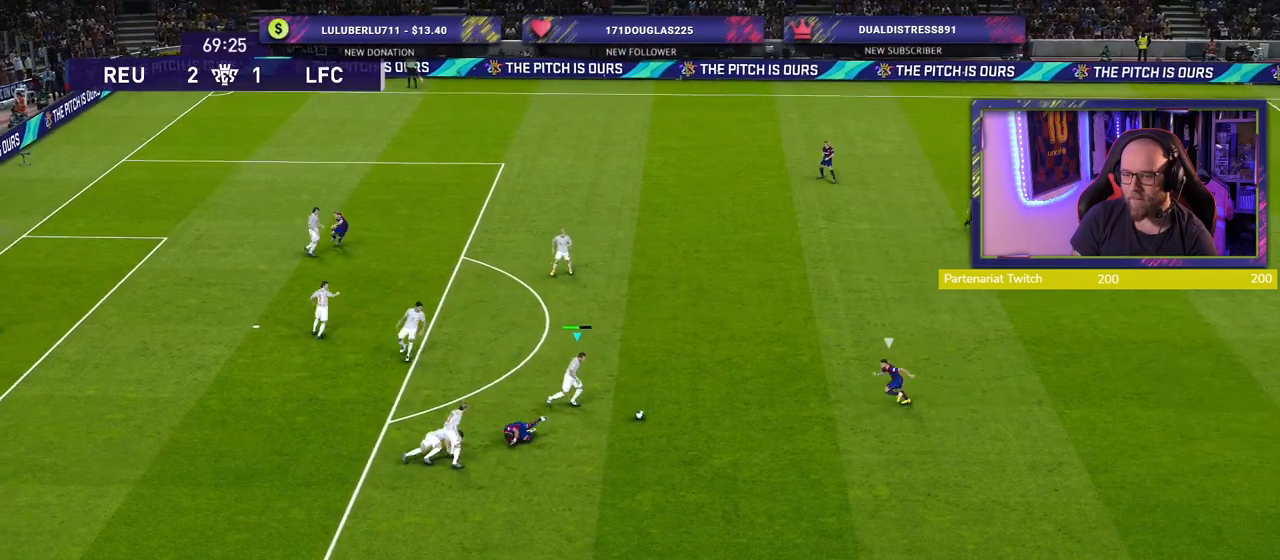
Gameplay with a controller (PlayStation layout); each line is a JSON object with the inputs held at the frame after it. "events" lists button and stick changes between this image and that frame as [ms after this image, input, new state], when the widget could be followed in between.
{"buttons": [], "left_stick": "right", "right_stick": "center", "events": [[60, "CROSS", "down"], [240, "CROSS", "up"]]}
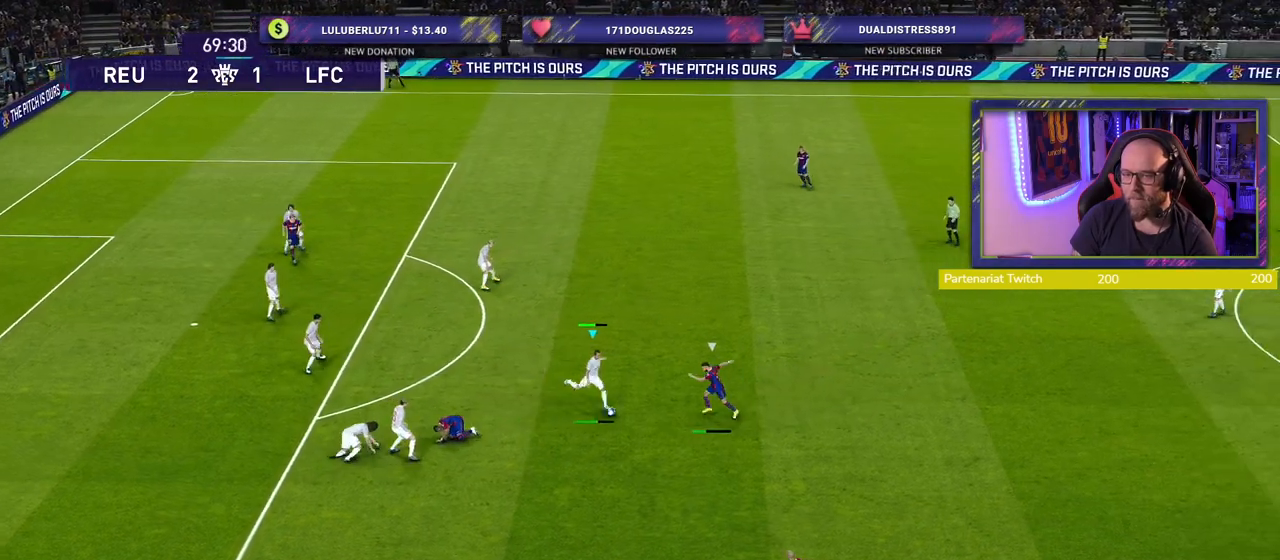
{"buttons": [], "left_stick": "left", "right_stick": "center", "events": [[140, "left_stick", "center"], [340, "left_stick", "left"]]}
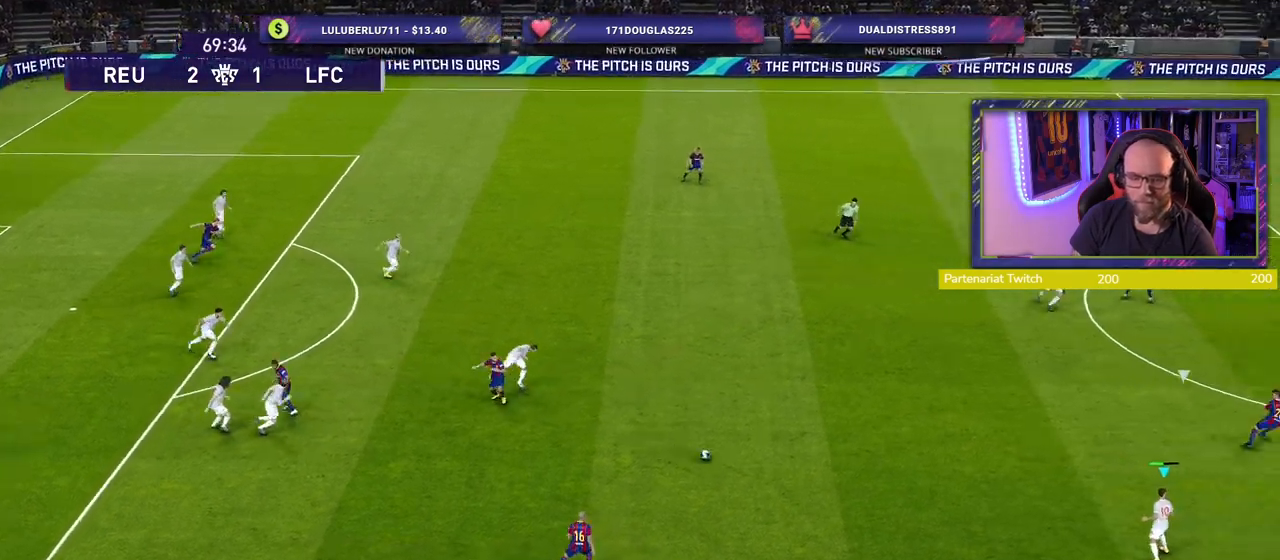
{"buttons": [], "left_stick": "up-right", "right_stick": "center", "events": [[200, "left_stick", "up-left"], [320, "left_stick", "up"], [460, "left_stick", "up-right"]]}
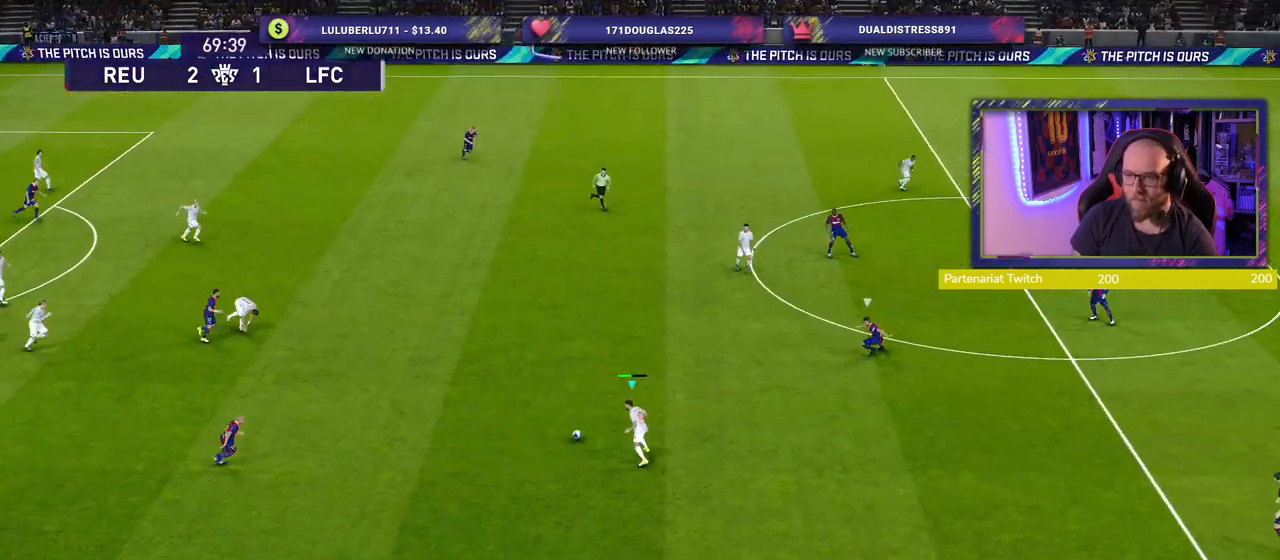
{"buttons": [], "left_stick": "right", "right_stick": "center", "events": [[420, "left_stick", "right"]]}
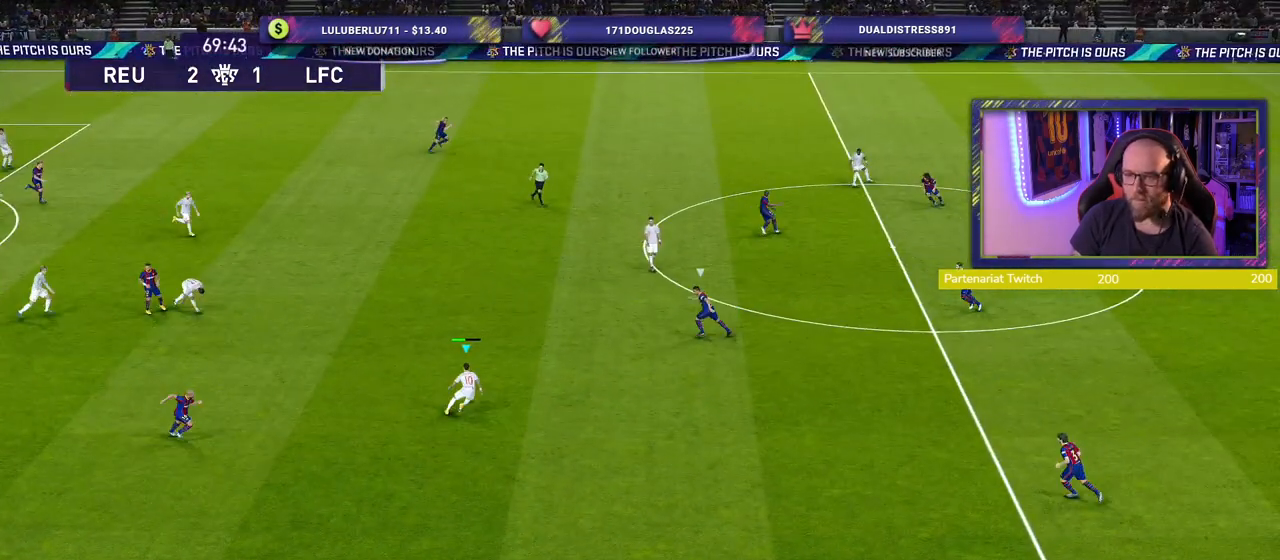
{"buttons": [], "left_stick": "down-right", "right_stick": "center", "events": [[380, "left_stick", "down-right"]]}
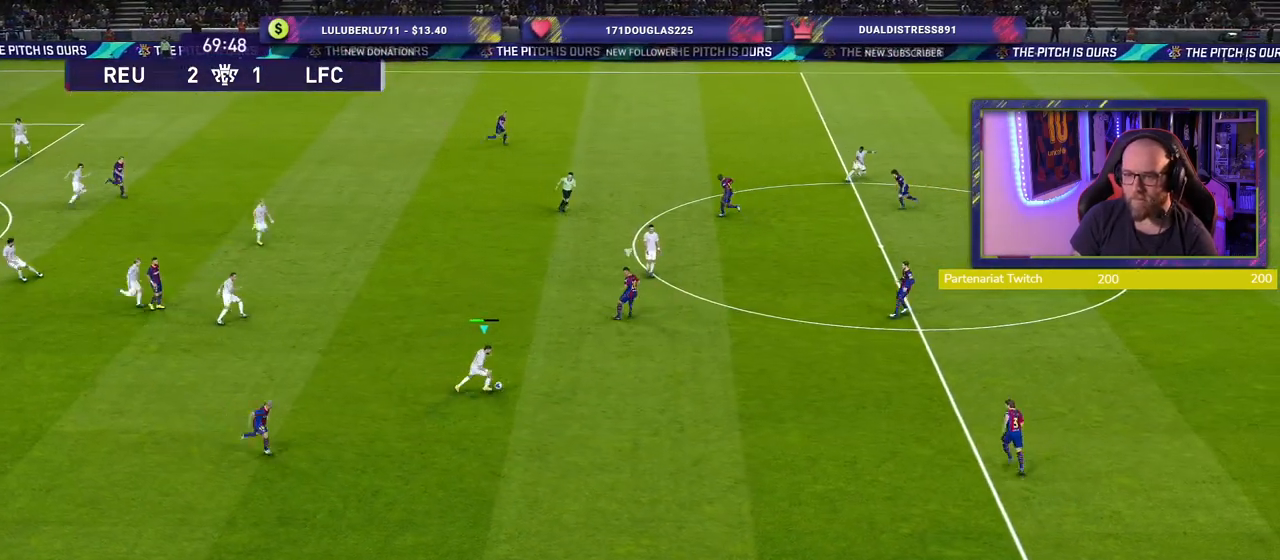
{"buttons": [], "left_stick": "down-right", "right_stick": "center", "events": [[160, "R2", "down"], [500, "R2", "up"]]}
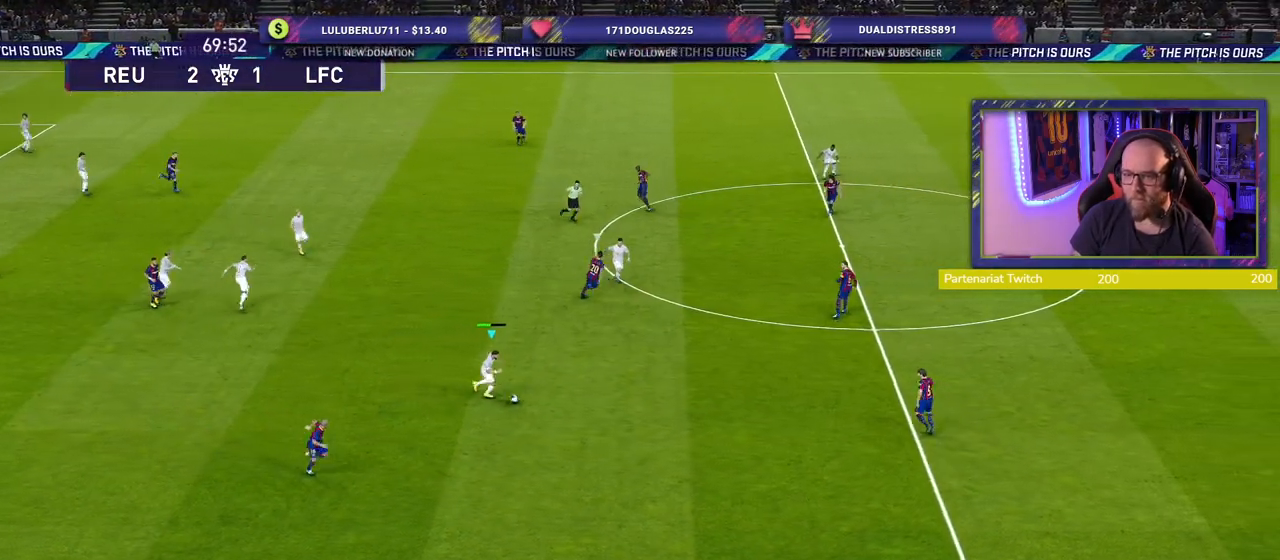
{"buttons": [], "left_stick": "up-right", "right_stick": "center", "events": [[320, "left_stick", "right"], [440, "left_stick", "up-right"]]}
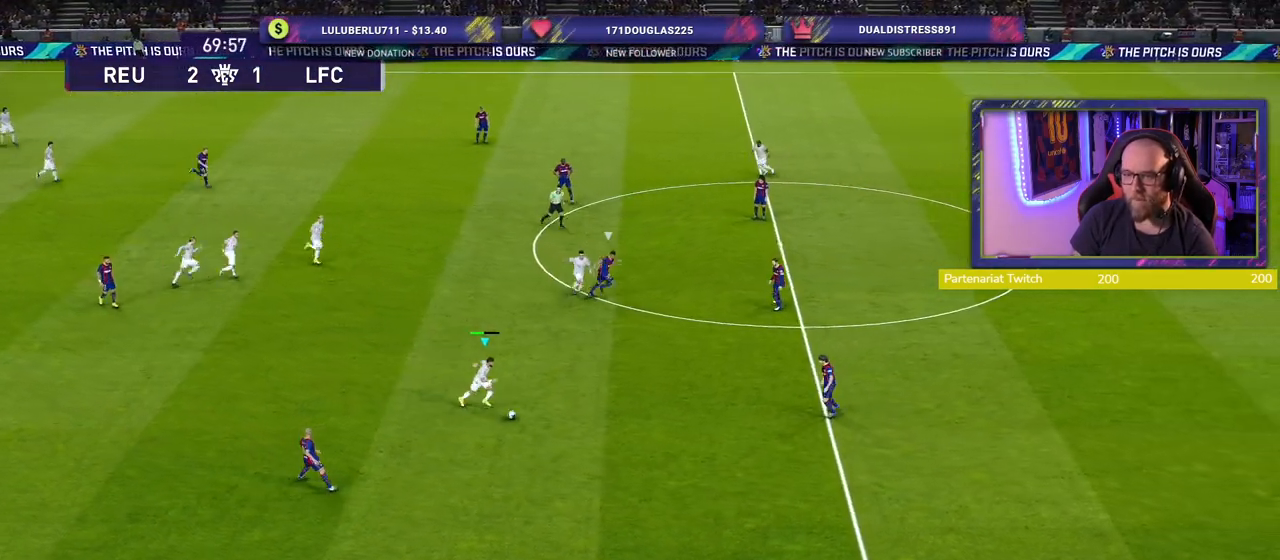
{"buttons": [], "left_stick": "up", "right_stick": "center", "events": [[280, "L1", "down"], [300, "right_stick", "up"], [360, "left_stick", "right"], [380, "L1", "up"], [440, "right_stick", "center"], [480, "left_stick", "up"]]}
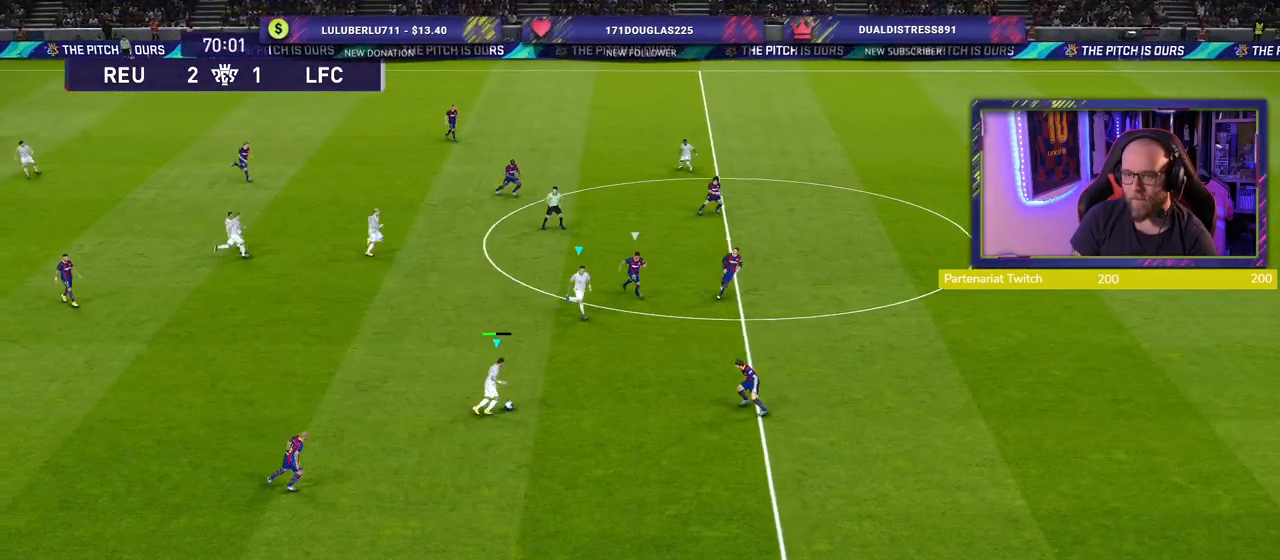
{"buttons": ["TRIANGLE"], "left_stick": "right", "right_stick": "center", "events": [[140, "left_stick", "up-right"], [460, "TRIANGLE", "down"], [480, "left_stick", "right"]]}
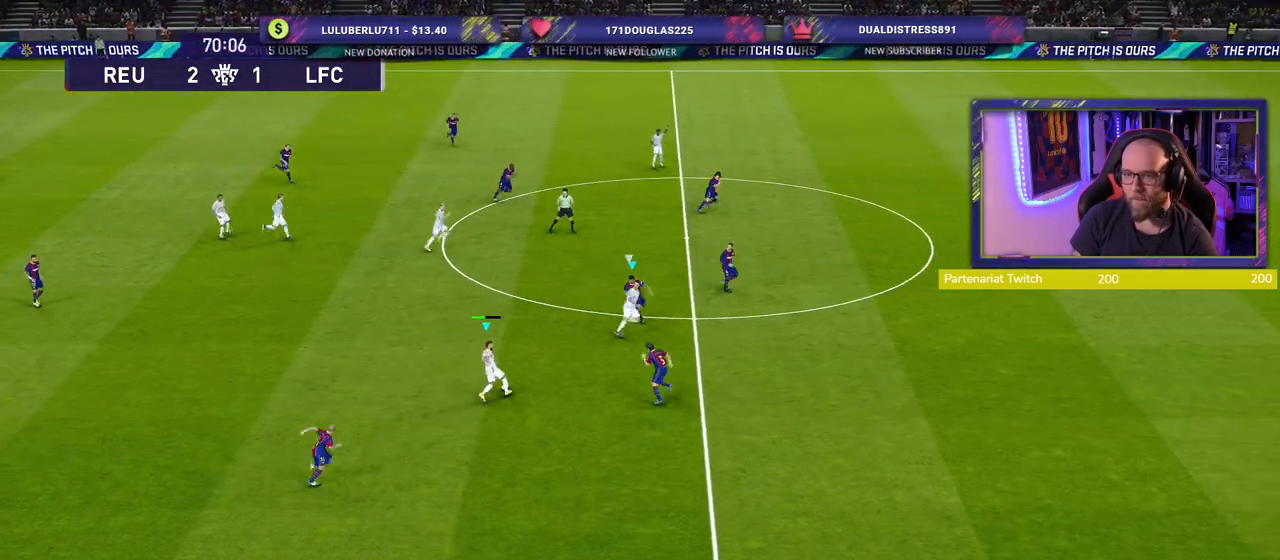
{"buttons": ["R2"], "left_stick": "right", "right_stick": "center", "events": [[80, "TRIANGLE", "up"], [420, "R2", "down"]]}
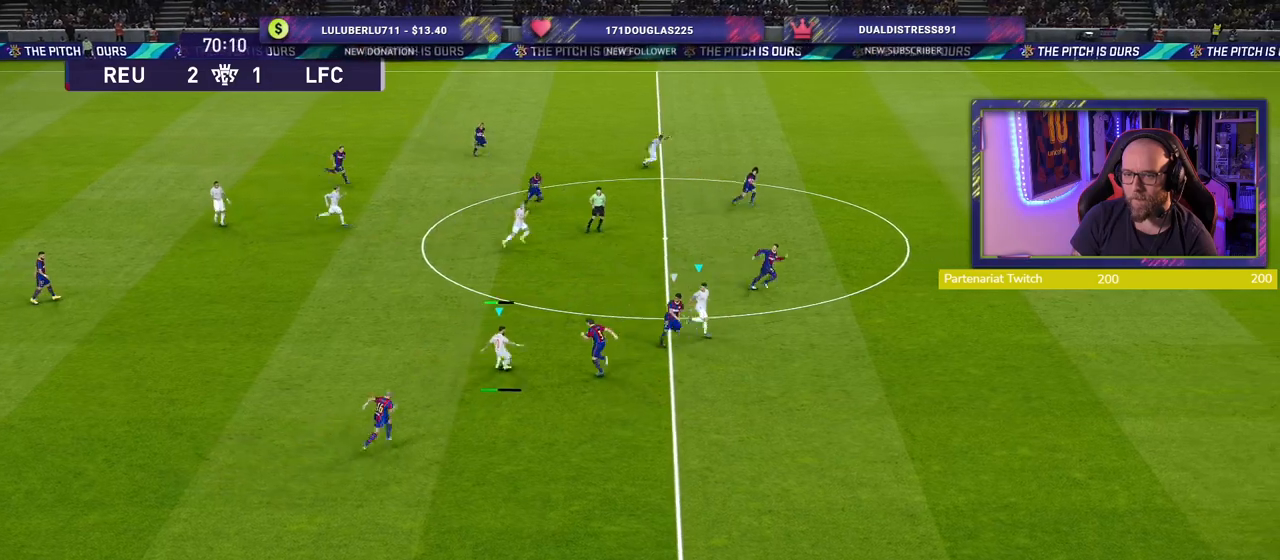
{"buttons": ["R2"], "left_stick": "right", "right_stick": "center", "events": []}
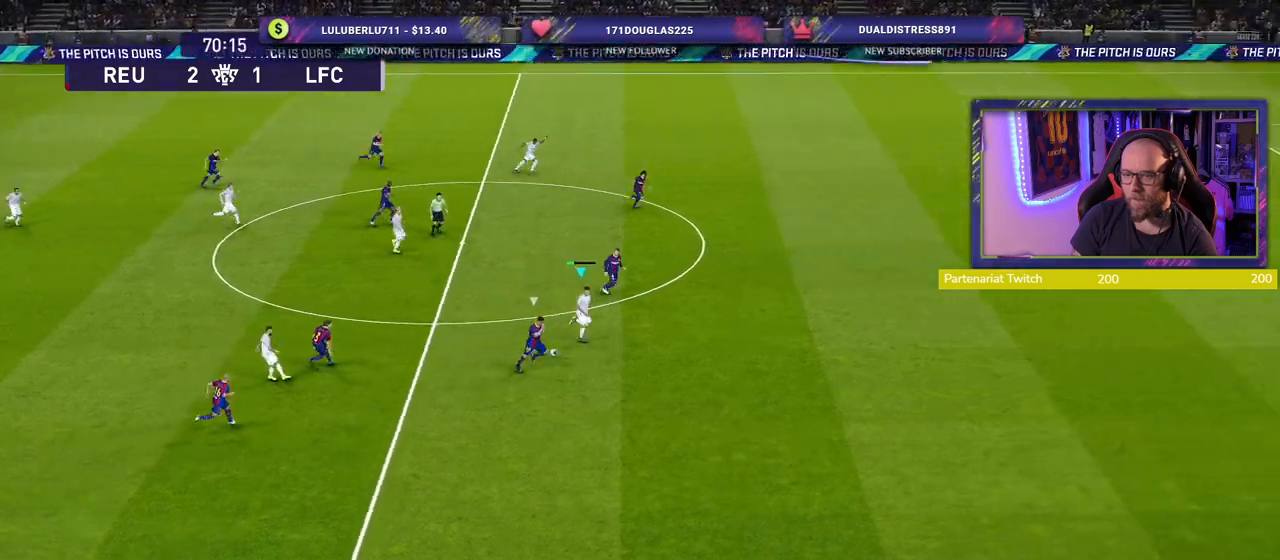
{"buttons": ["R2"], "left_stick": "right", "right_stick": "center", "events": []}
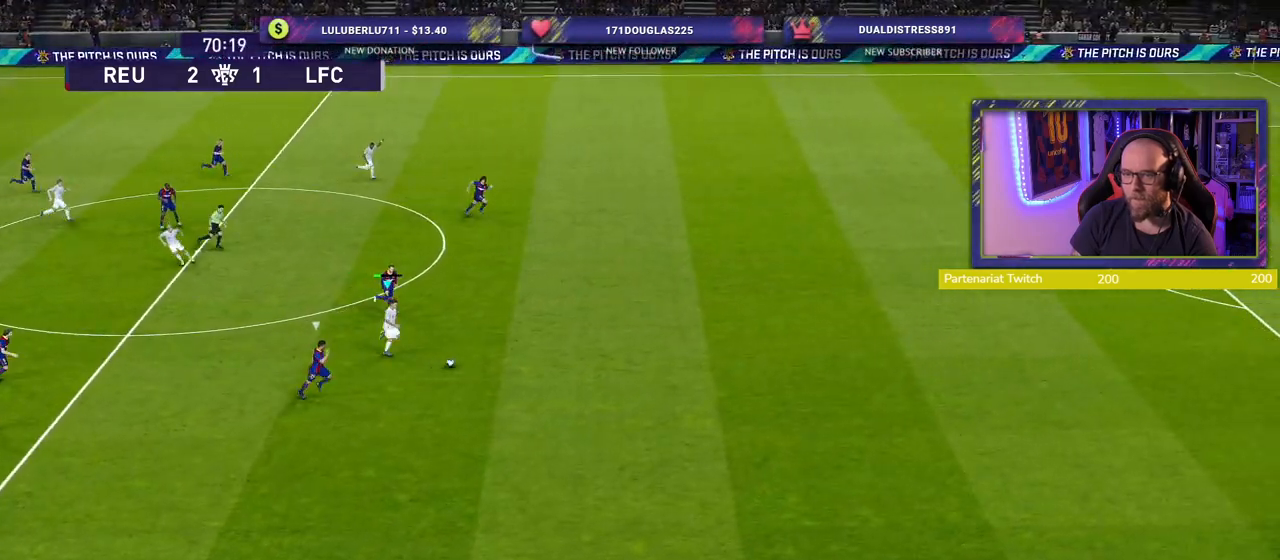
{"buttons": ["R2"], "left_stick": "right", "right_stick": "center", "events": []}
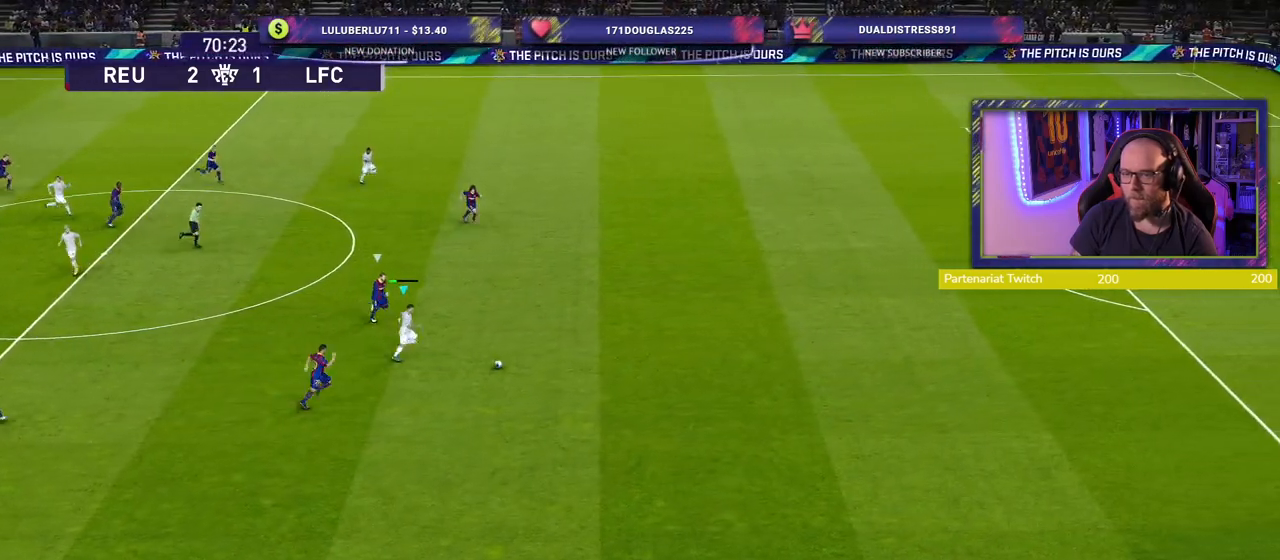
{"buttons": ["R2"], "left_stick": "right", "right_stick": "center", "events": []}
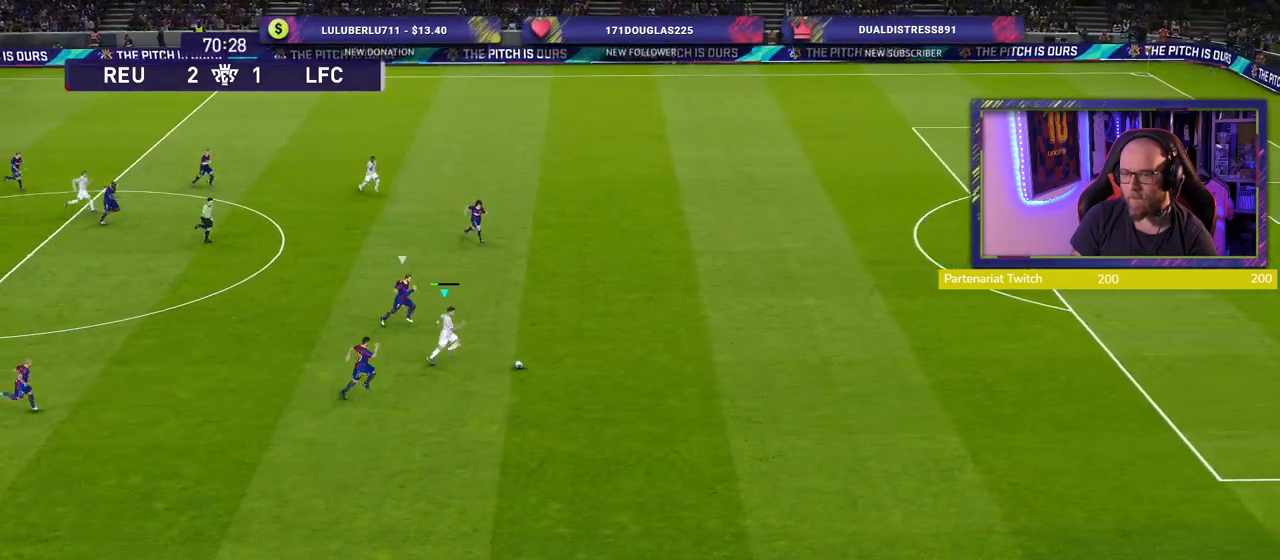
{"buttons": ["R2"], "left_stick": "right", "right_stick": "center", "events": []}
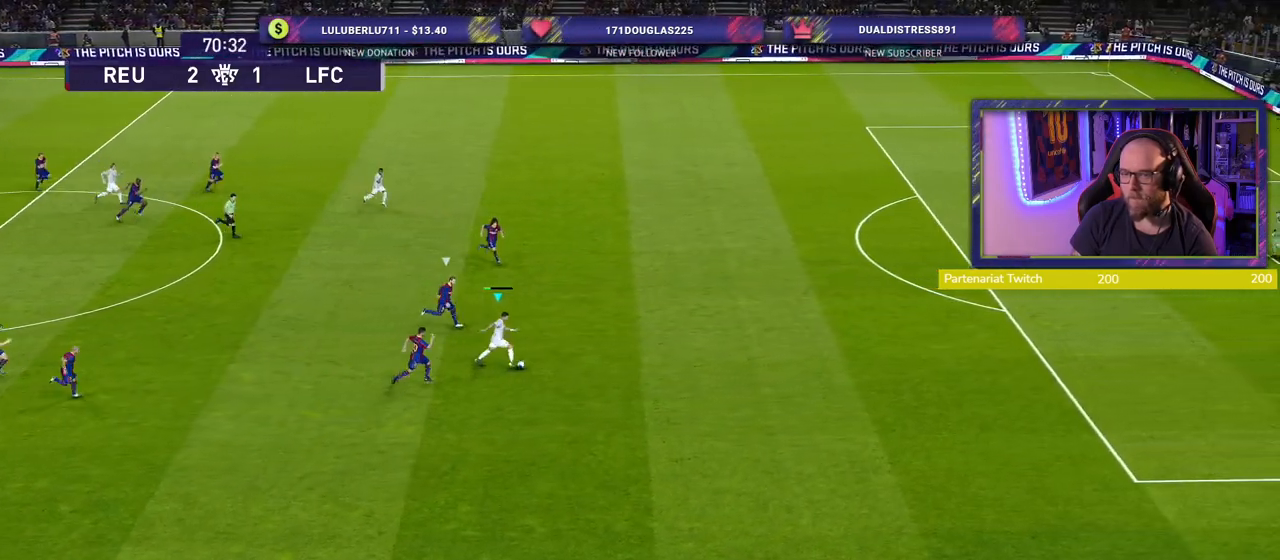
{"buttons": ["R2"], "left_stick": "right", "right_stick": "center", "events": []}
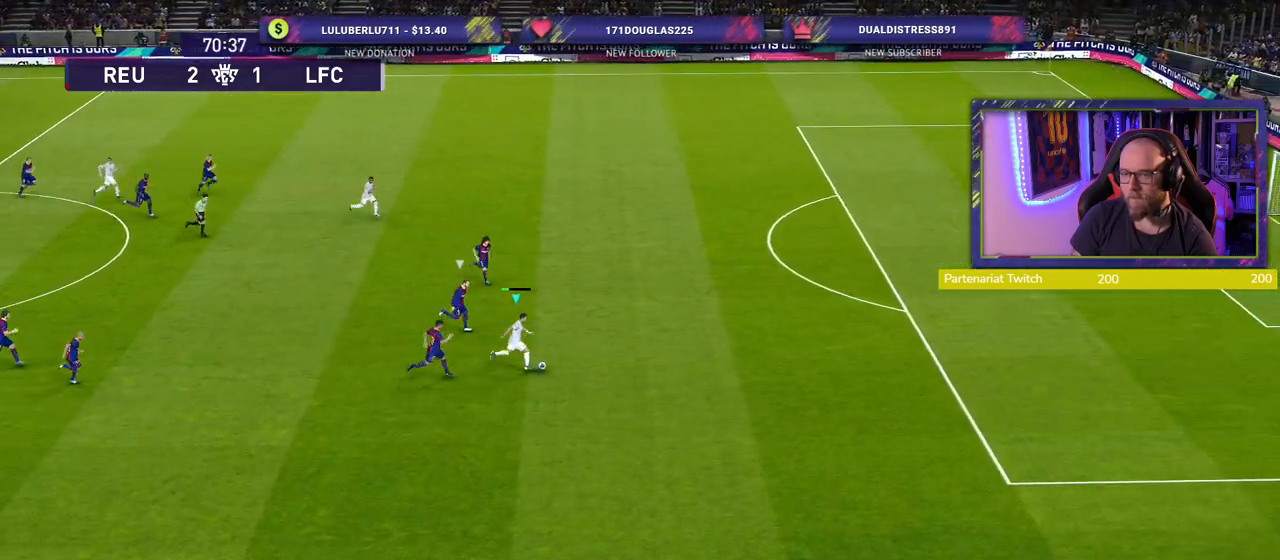
{"buttons": ["R2"], "left_stick": "right", "right_stick": "center", "events": []}
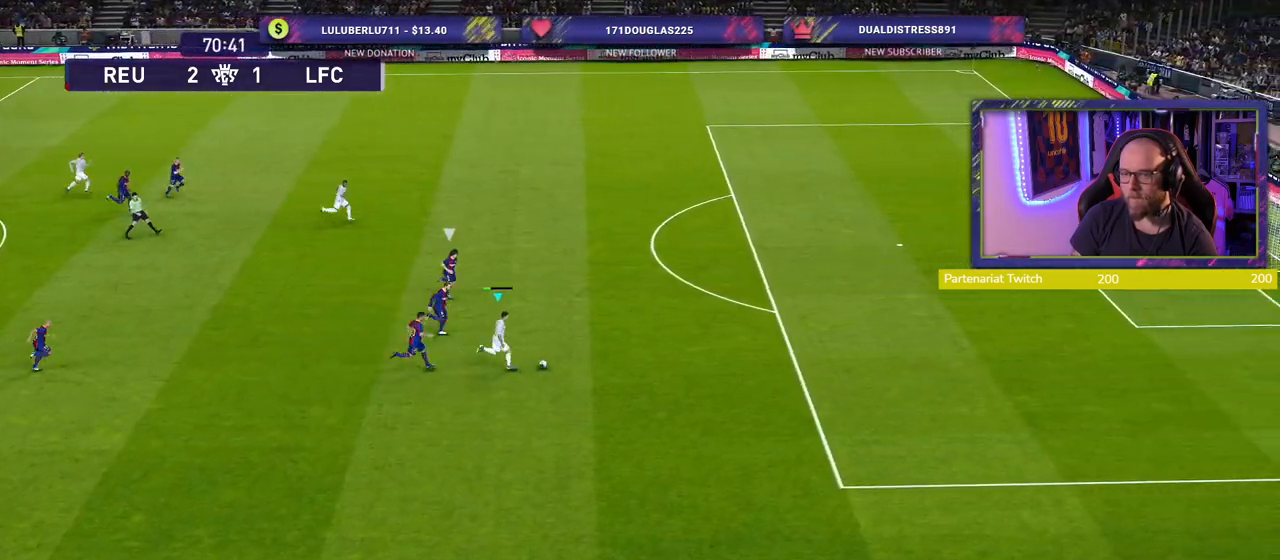
{"buttons": ["R2"], "left_stick": "right", "right_stick": "center", "events": []}
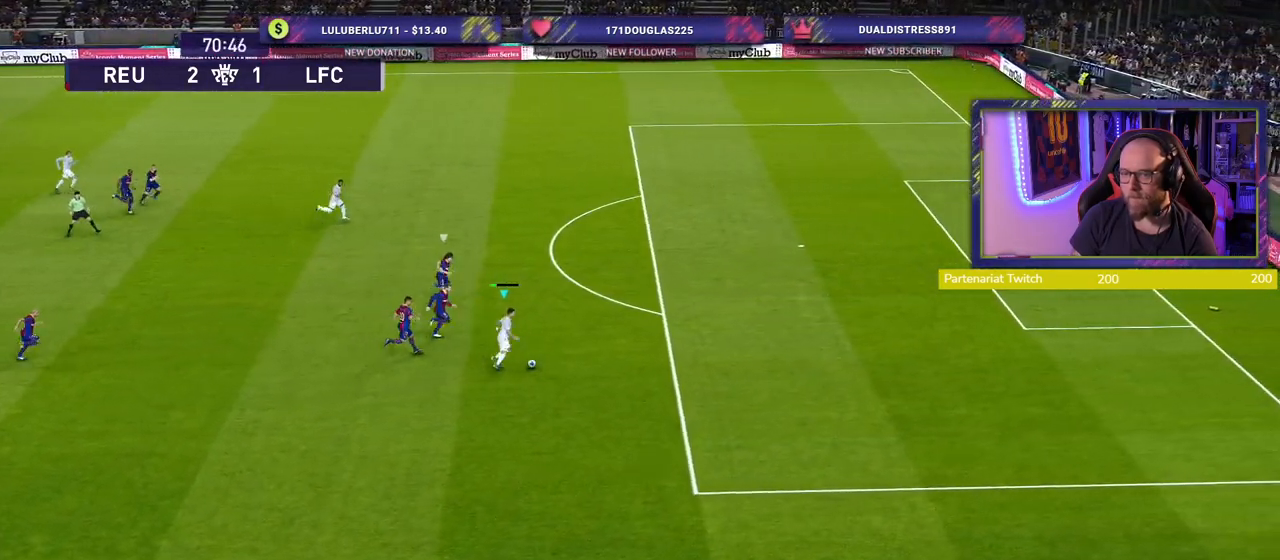
{"buttons": ["R2"], "left_stick": "right", "right_stick": "center", "events": []}
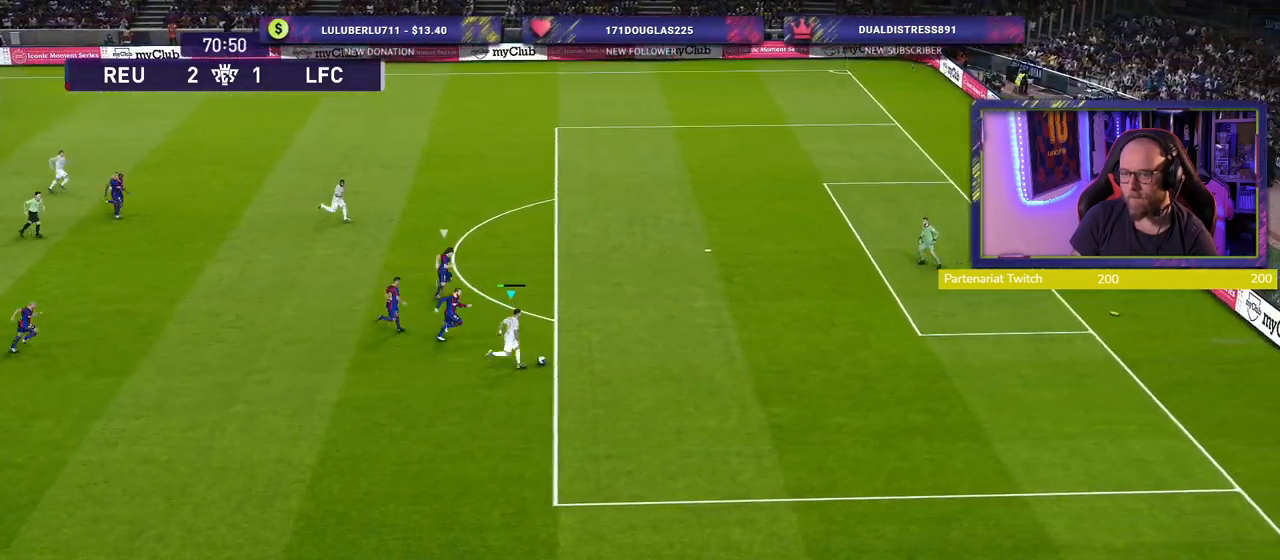
{"buttons": [], "left_stick": "right", "right_stick": "center", "events": [[420, "R2", "up"]]}
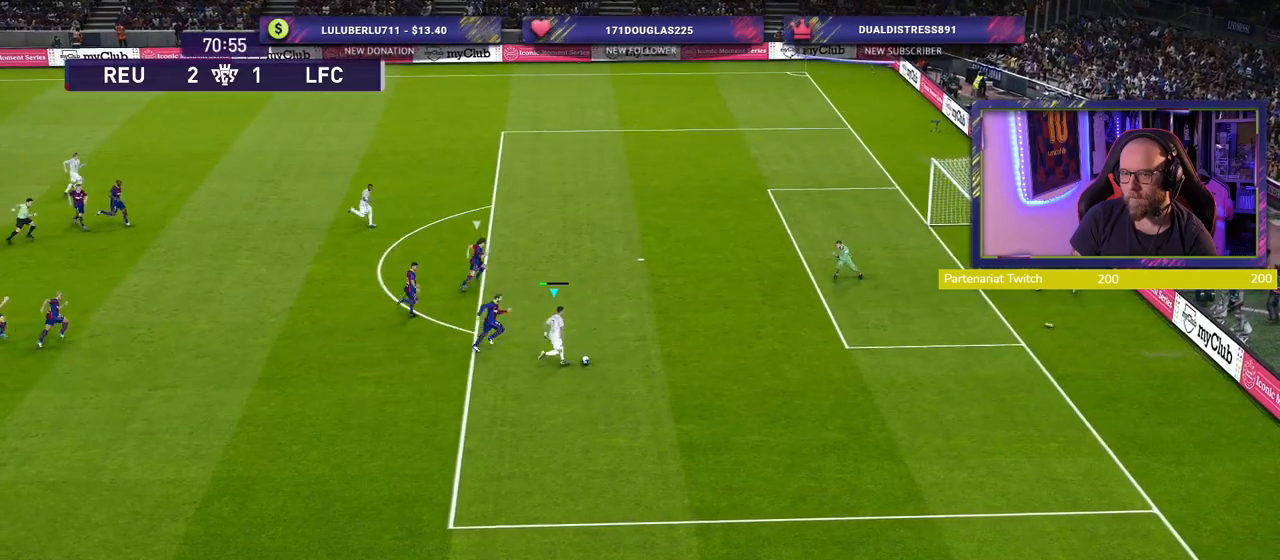
{"buttons": [], "left_stick": "right", "right_stick": "center", "events": [[240, "SQUARE", "down"], [380, "SQUARE", "up"]]}
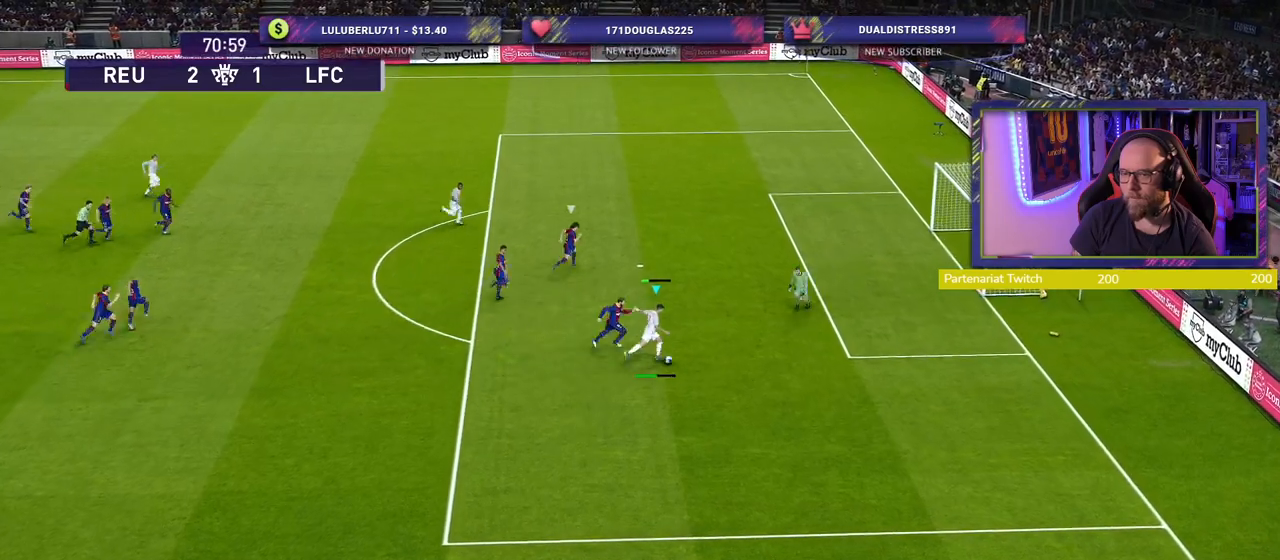
{"buttons": [], "left_stick": "right", "right_stick": "center", "events": []}
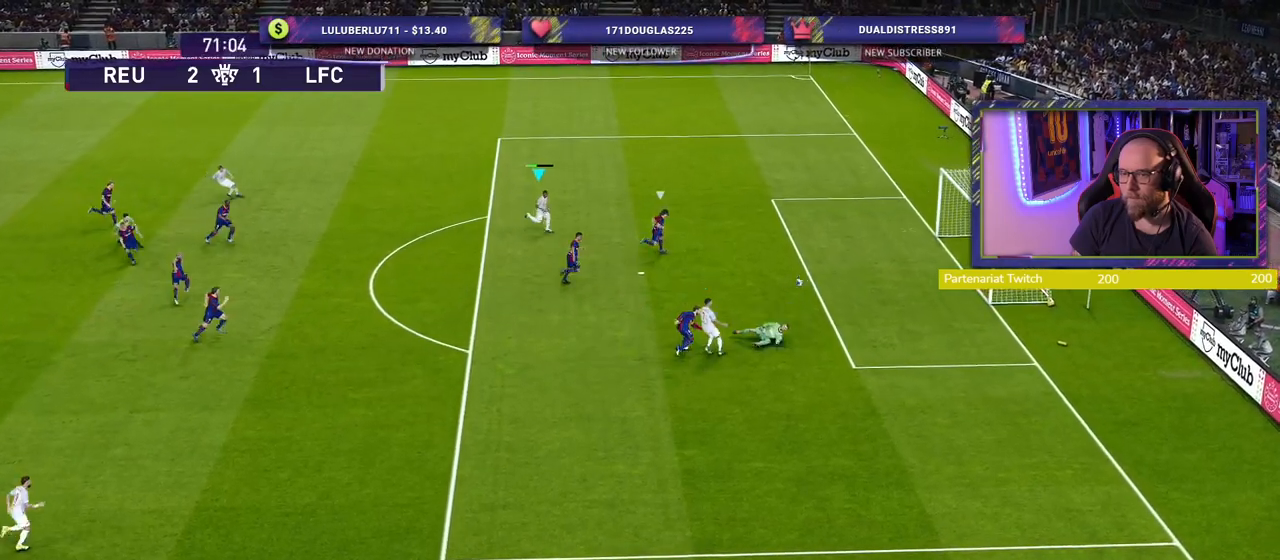
{"buttons": ["R2"], "left_stick": "right", "right_stick": "center", "events": [[480, "R2", "down"]]}
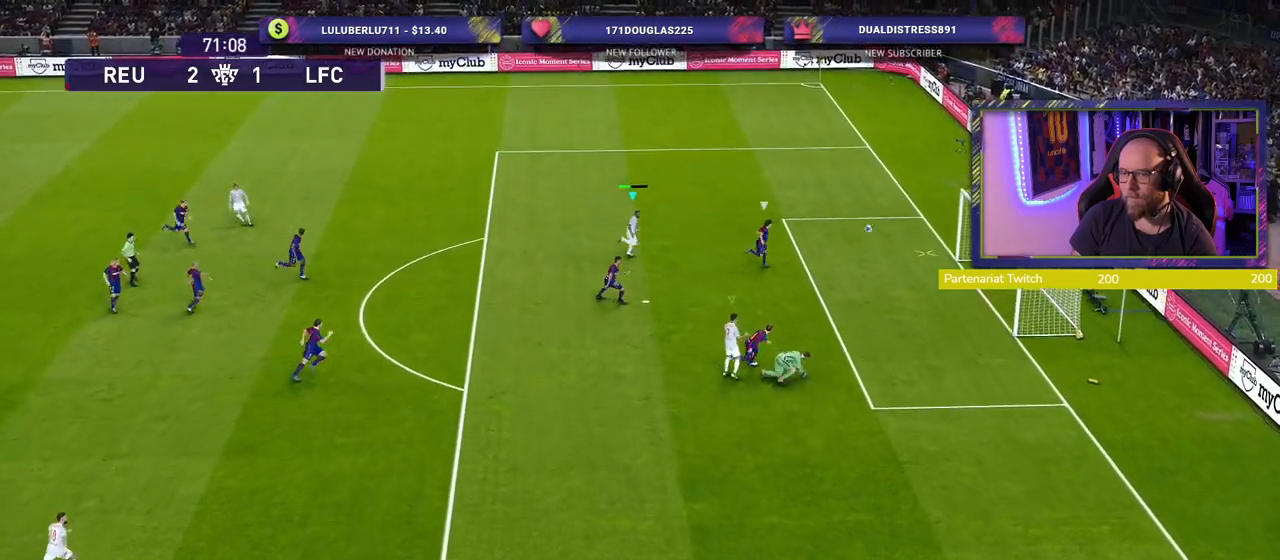
{"buttons": ["R2"], "left_stick": "right", "right_stick": "center", "events": []}
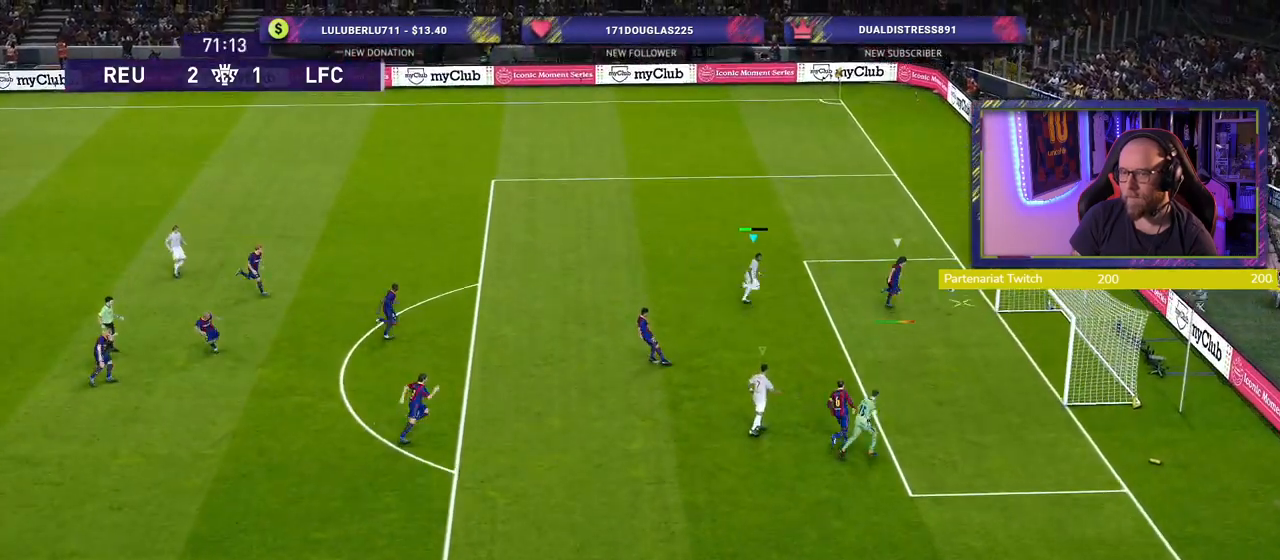
{"buttons": ["R2"], "left_stick": "center", "right_stick": "center", "events": [[500, "left_stick", "center"]]}
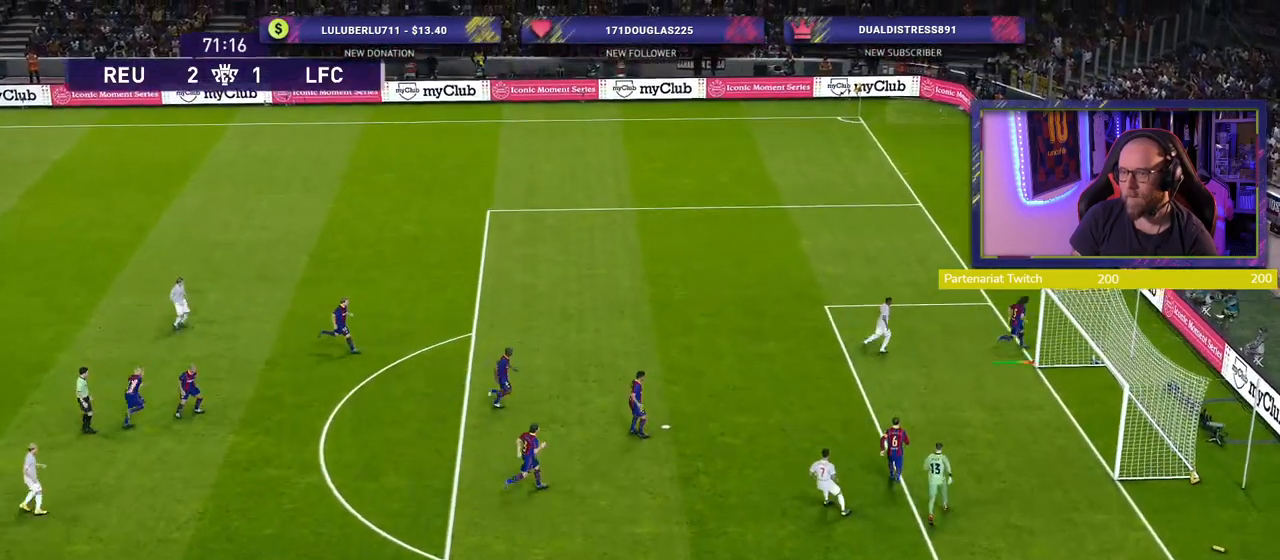
{"buttons": [], "left_stick": "center", "right_stick": "center", "events": [[20, "R2", "up"]]}